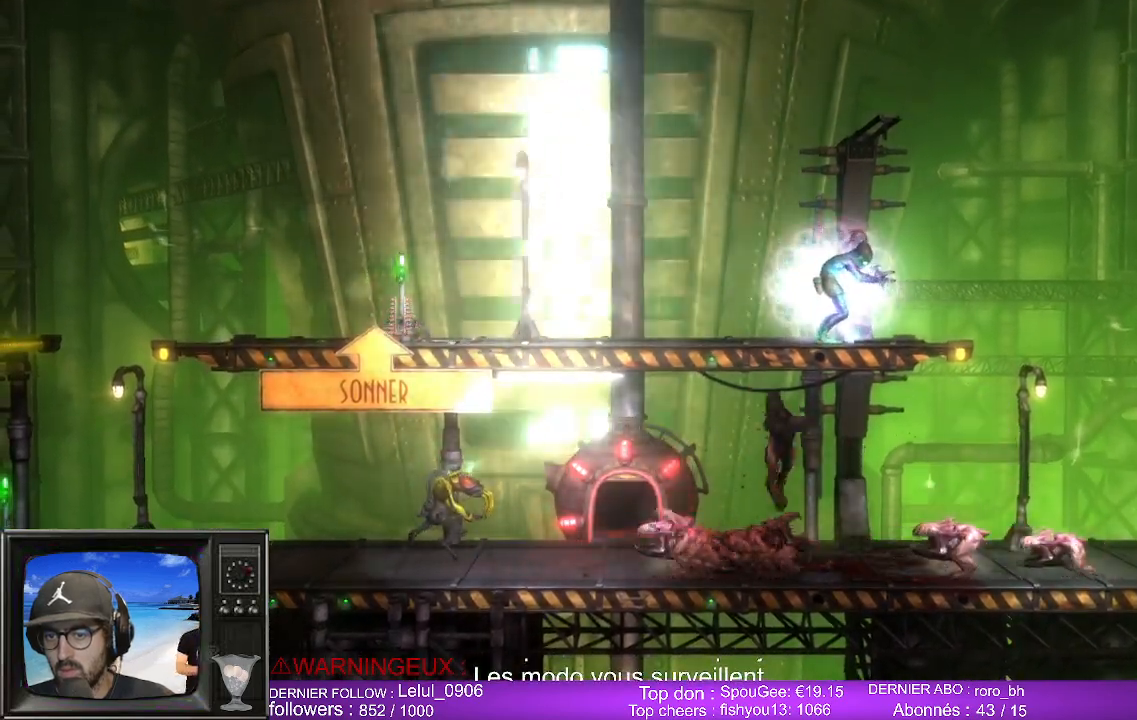
Gameplay with a controller (Xbox layout); each line is a JSON object with the inputs held at the frame after it. "events" lists button and stick changes between this image and that frame as [ms after this image, input, new state], when the widget could be followed in between.
{"buttons": [], "left_stick": "center", "right_stick": "center", "events": [[350, "DPAD_DOWN", "down"], [500, "DPAD_DOWN", "up"]]}
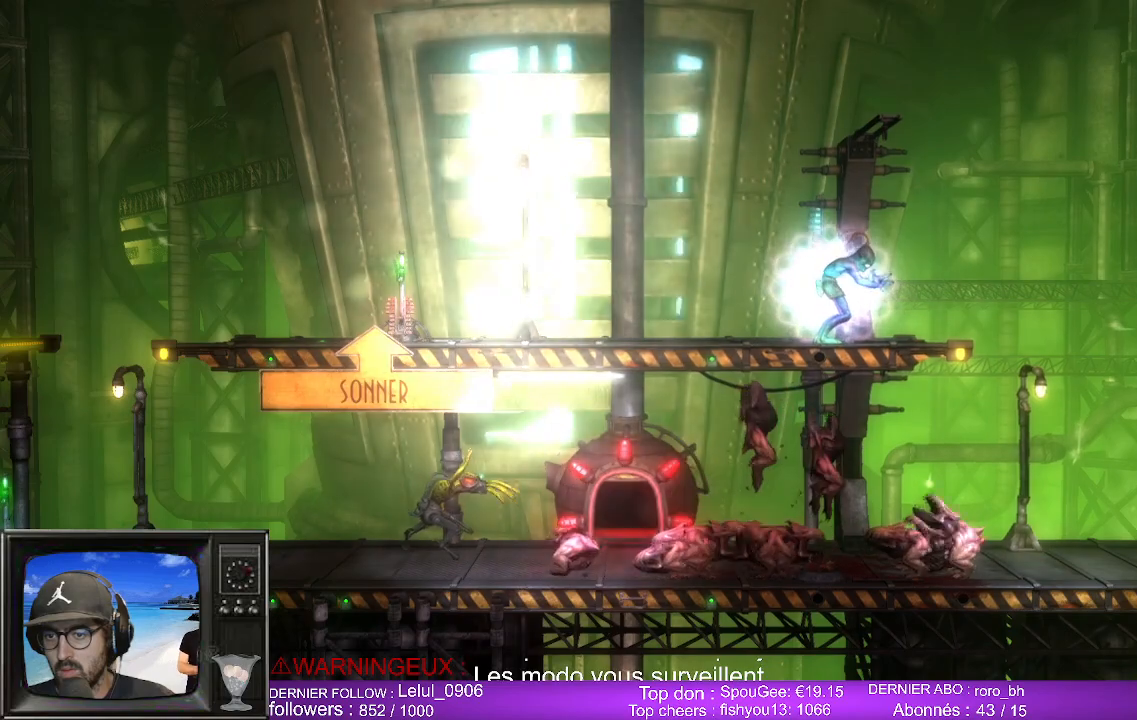
{"buttons": [], "left_stick": "center", "right_stick": "center", "events": []}
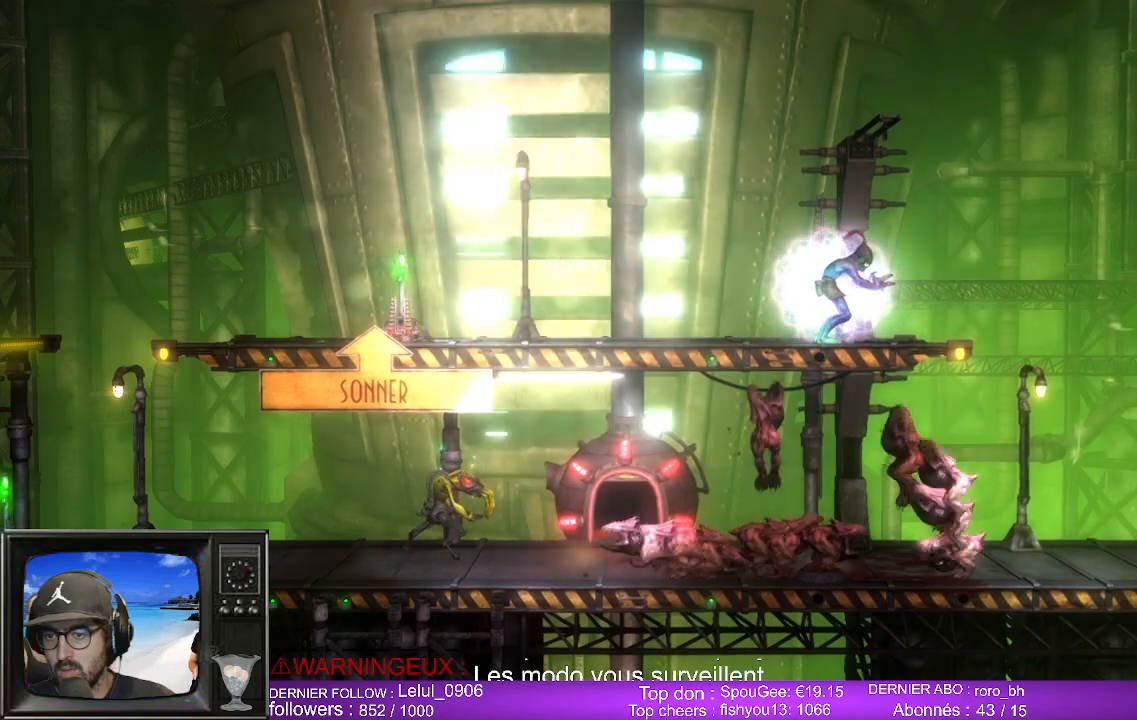
{"buttons": [], "left_stick": "center", "right_stick": "center", "events": []}
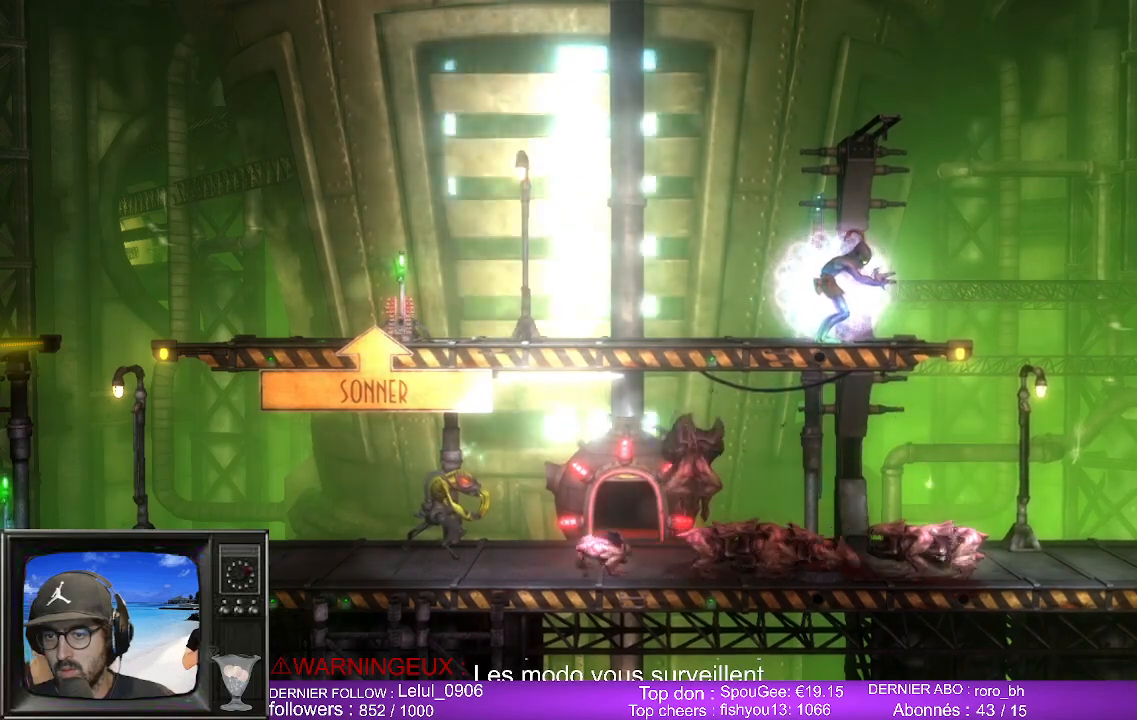
{"buttons": [], "left_stick": "center", "right_stick": "center", "events": [[233, "DPAD_UP", "down"], [417, "DPAD_UP", "up"]]}
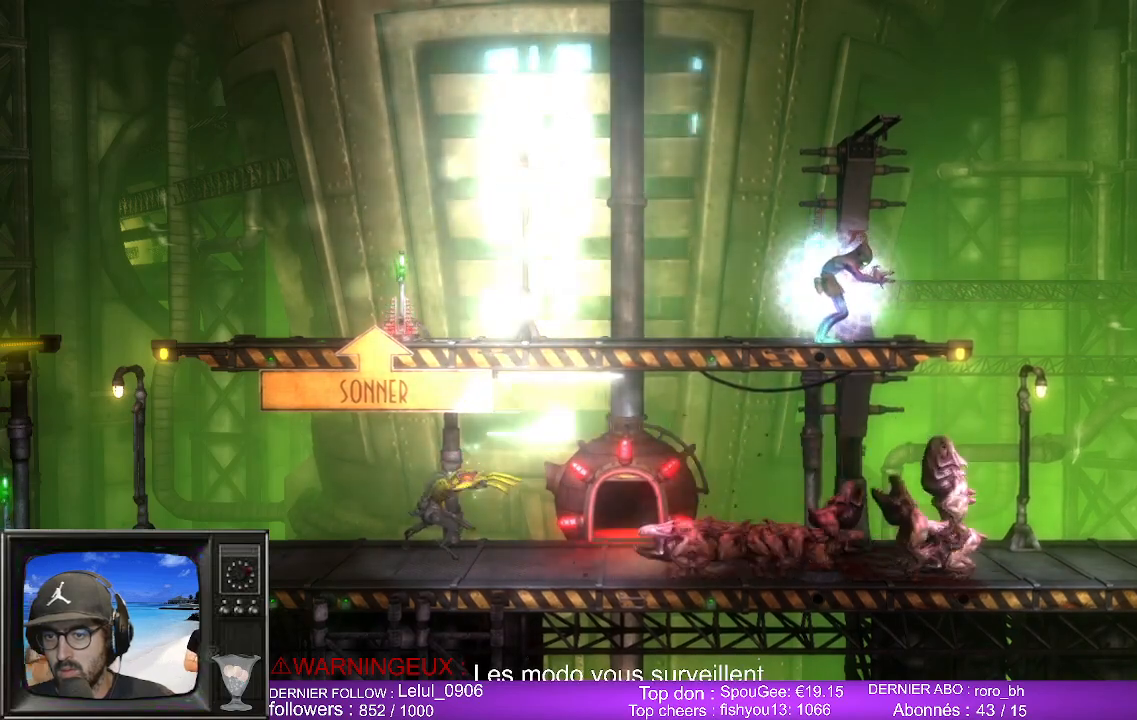
{"buttons": [], "left_stick": "center", "right_stick": "center", "events": []}
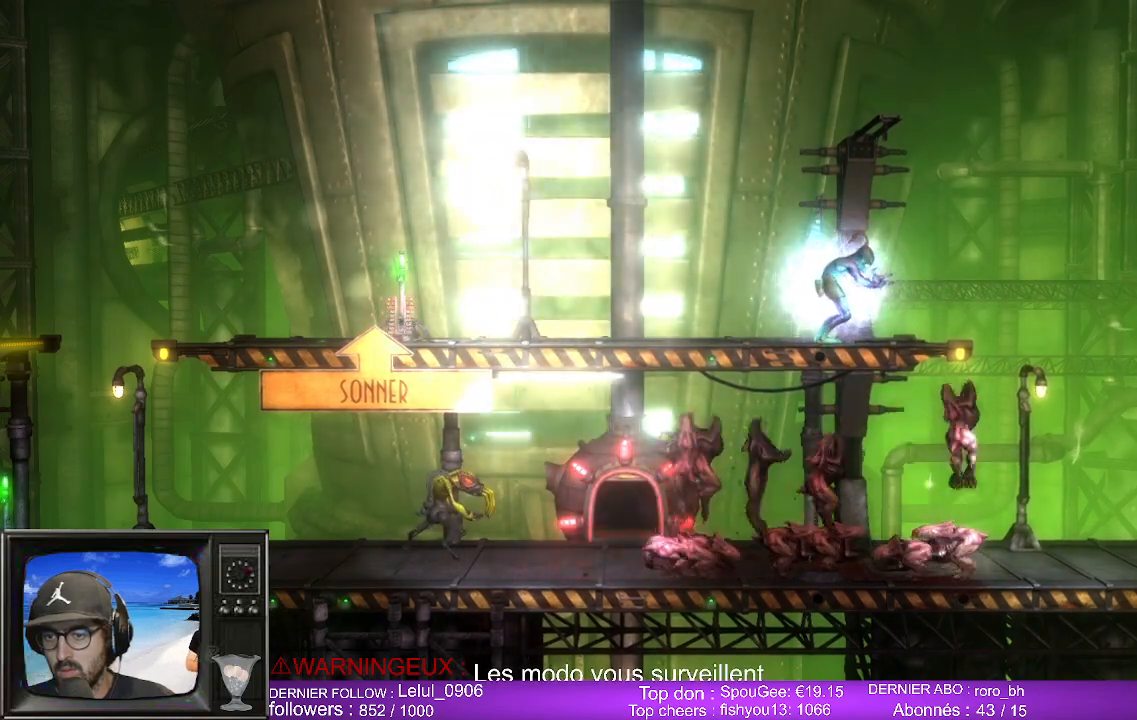
{"buttons": [], "left_stick": "center", "right_stick": "center", "events": [[100, "DPAD_LEFT", "down"], [250, "DPAD_LEFT", "up"]]}
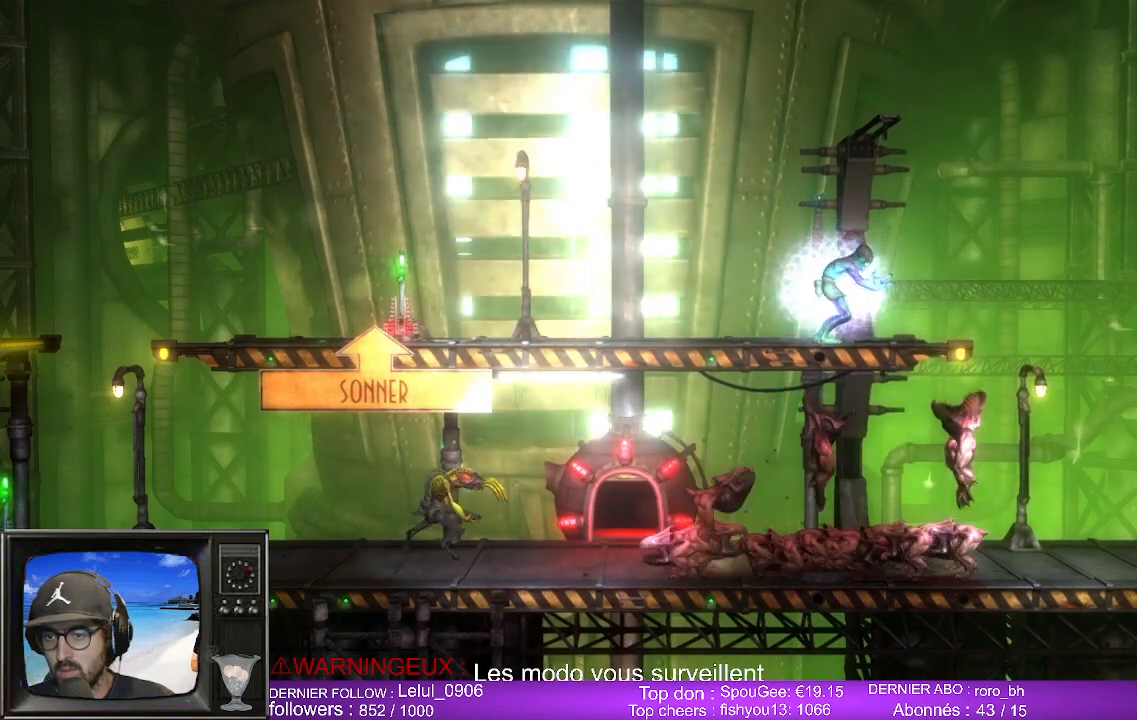
{"buttons": [], "left_stick": "center", "right_stick": "center", "events": []}
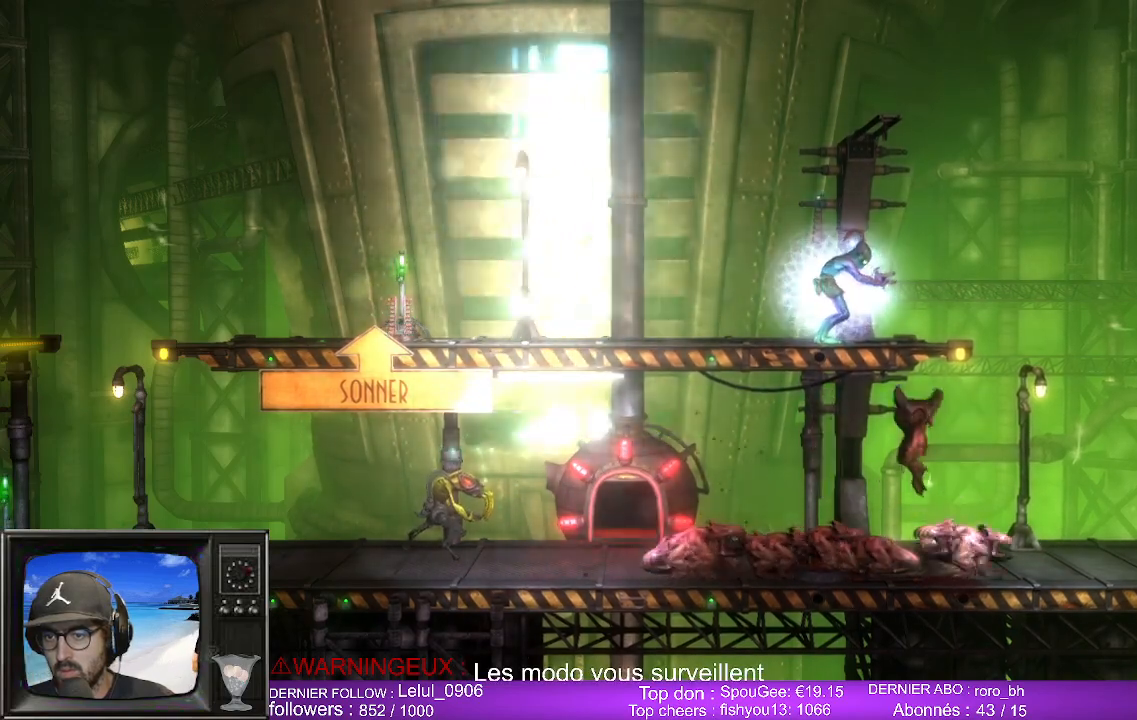
{"buttons": [], "left_stick": "center", "right_stick": "center", "events": [[17, "DPAD_RIGHT", "down"], [283, "DPAD_RIGHT", "up"]]}
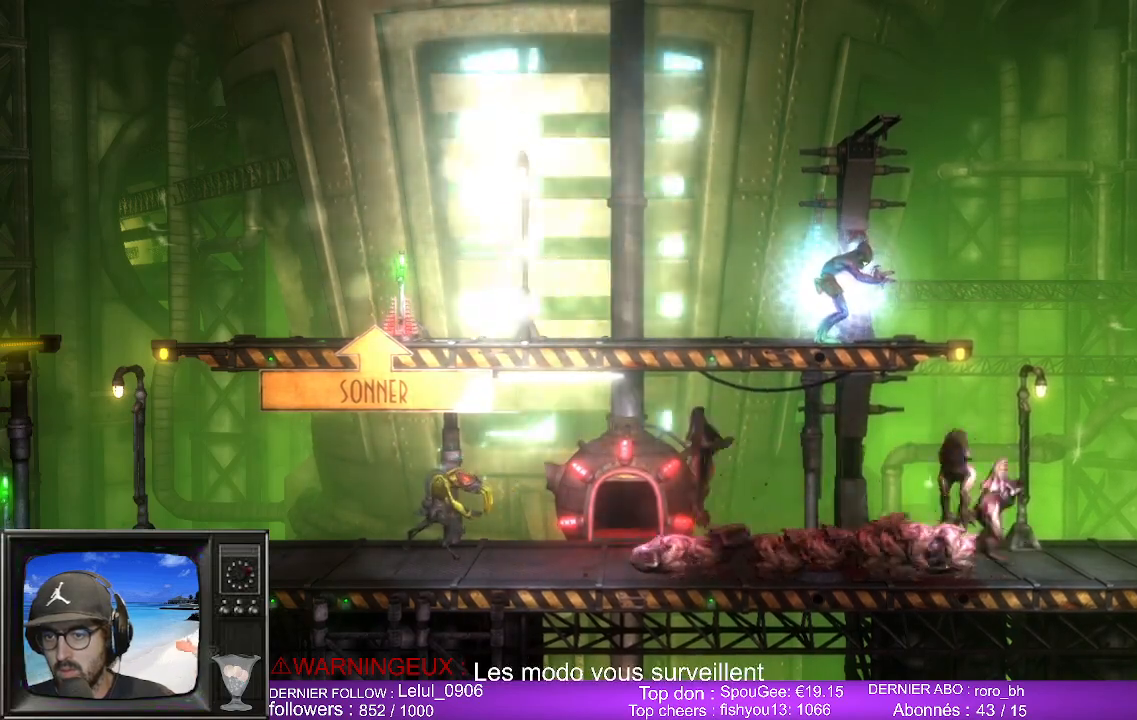
{"buttons": [], "left_stick": "center", "right_stick": "center", "events": []}
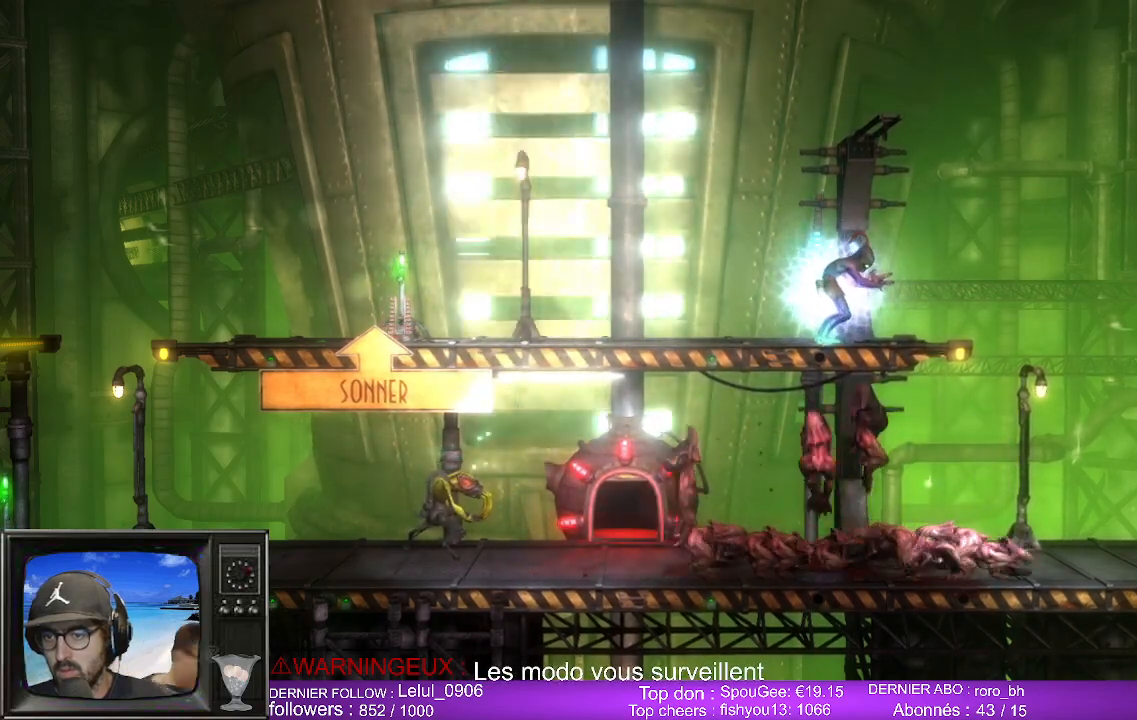
{"buttons": [], "left_stick": "right", "right_stick": "center", "events": [[117, "left_stick", "up-right"], [167, "left_stick", "right"]]}
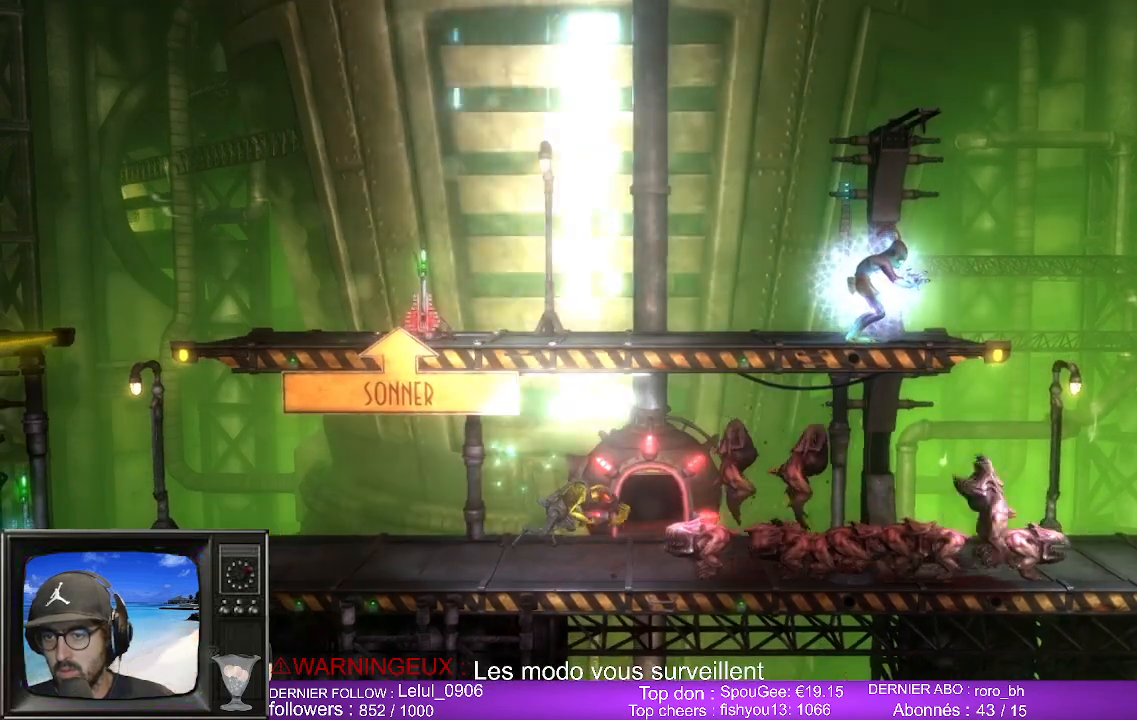
{"buttons": ["DPAD_LEFT"], "left_stick": "center", "right_stick": "center", "events": [[217, "left_stick", "center"], [483, "DPAD_LEFT", "down"]]}
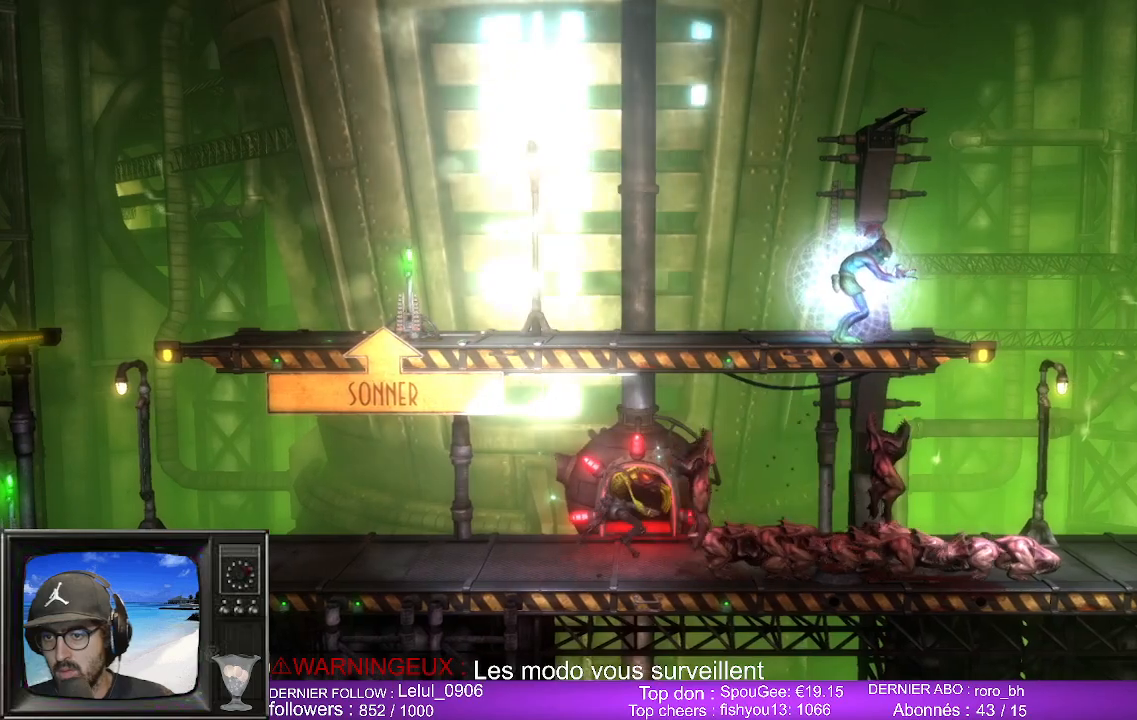
{"buttons": [], "left_stick": "center", "right_stick": "center", "events": [[150, "DPAD_LEFT", "up"]]}
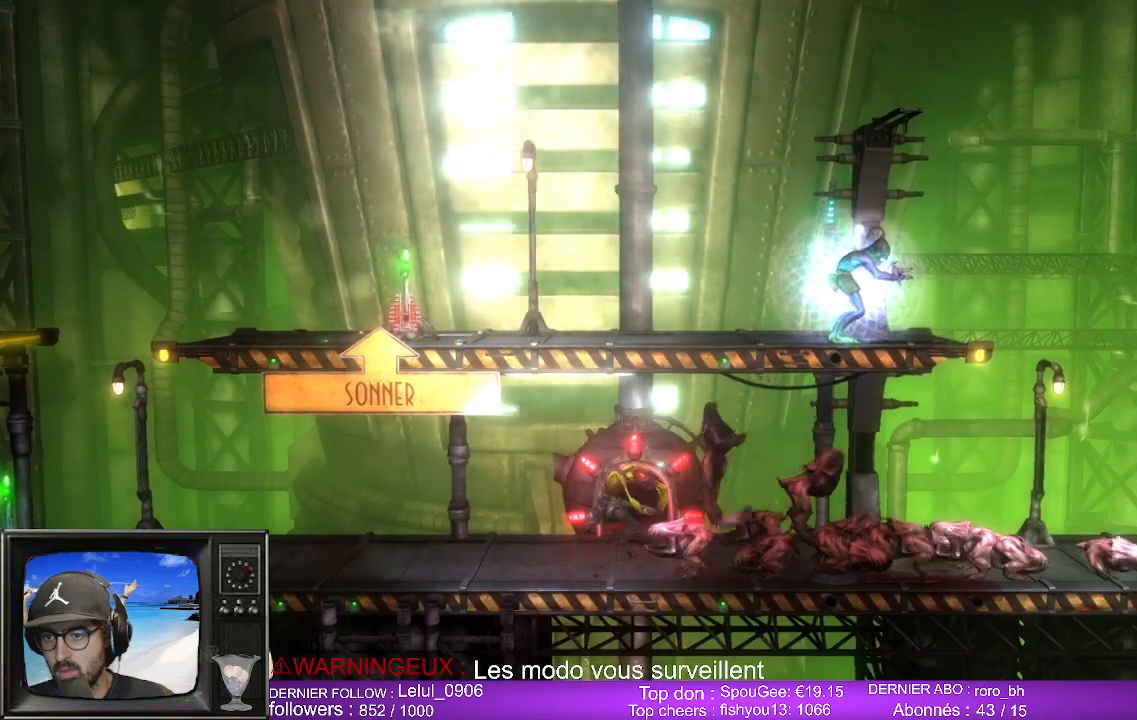
{"buttons": [], "left_stick": "center", "right_stick": "center", "events": []}
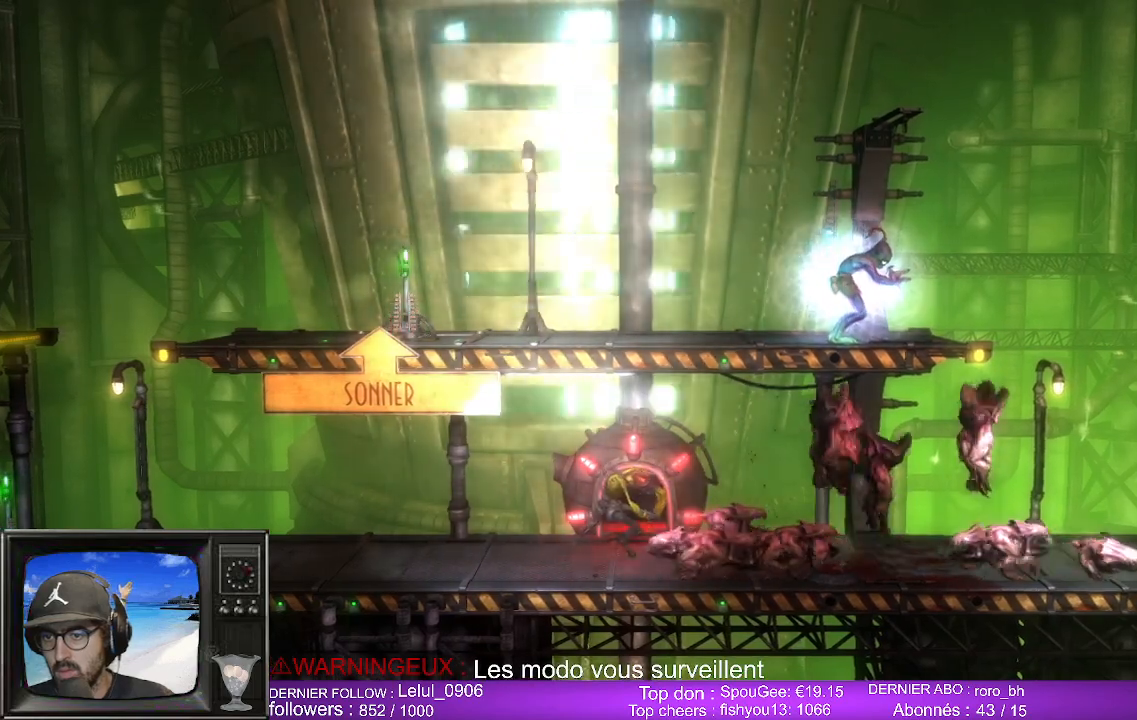
{"buttons": [], "left_stick": "center", "right_stick": "center", "events": [[67, "DPAD_RIGHT", "down"], [283, "DPAD_RIGHT", "up"]]}
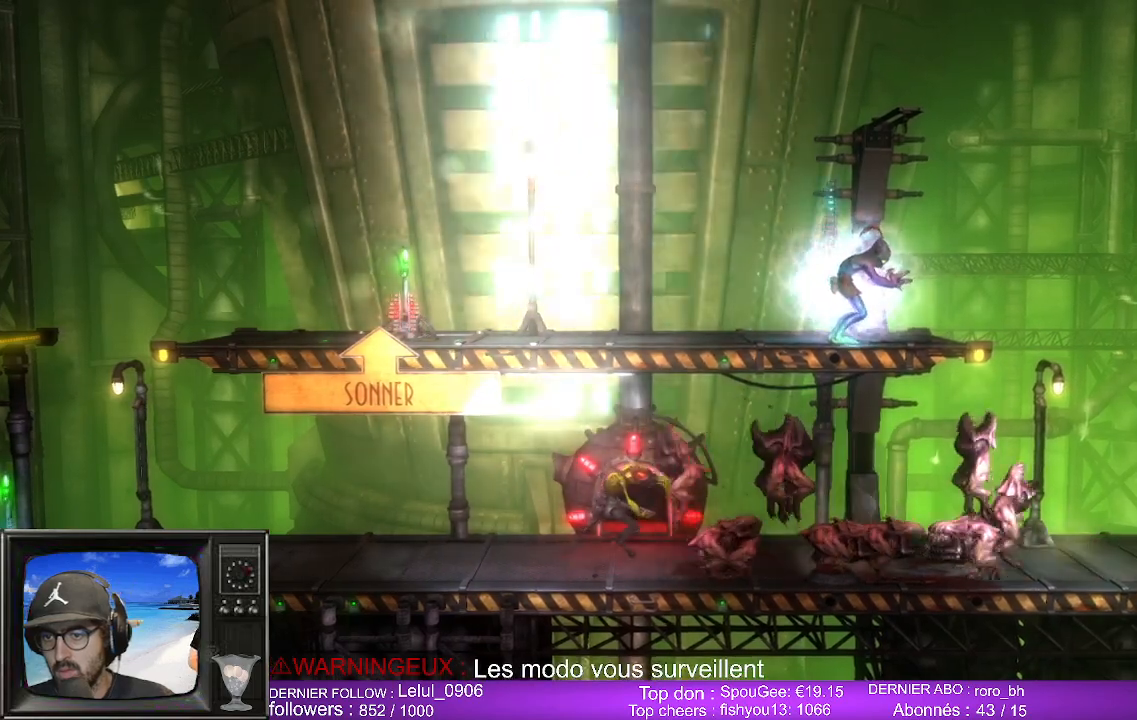
{"buttons": [], "left_stick": "center", "right_stick": "center", "events": []}
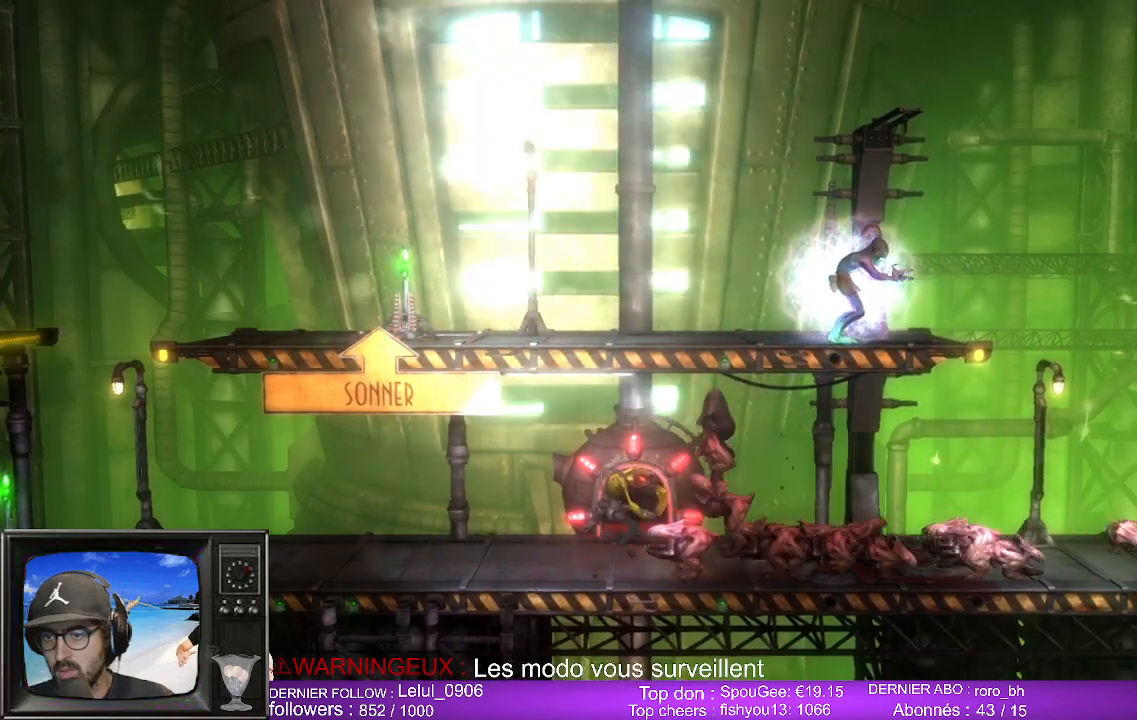
{"buttons": ["DPAD_DOWN"], "left_stick": "center", "right_stick": "center", "events": [[450, "DPAD_DOWN", "down"]]}
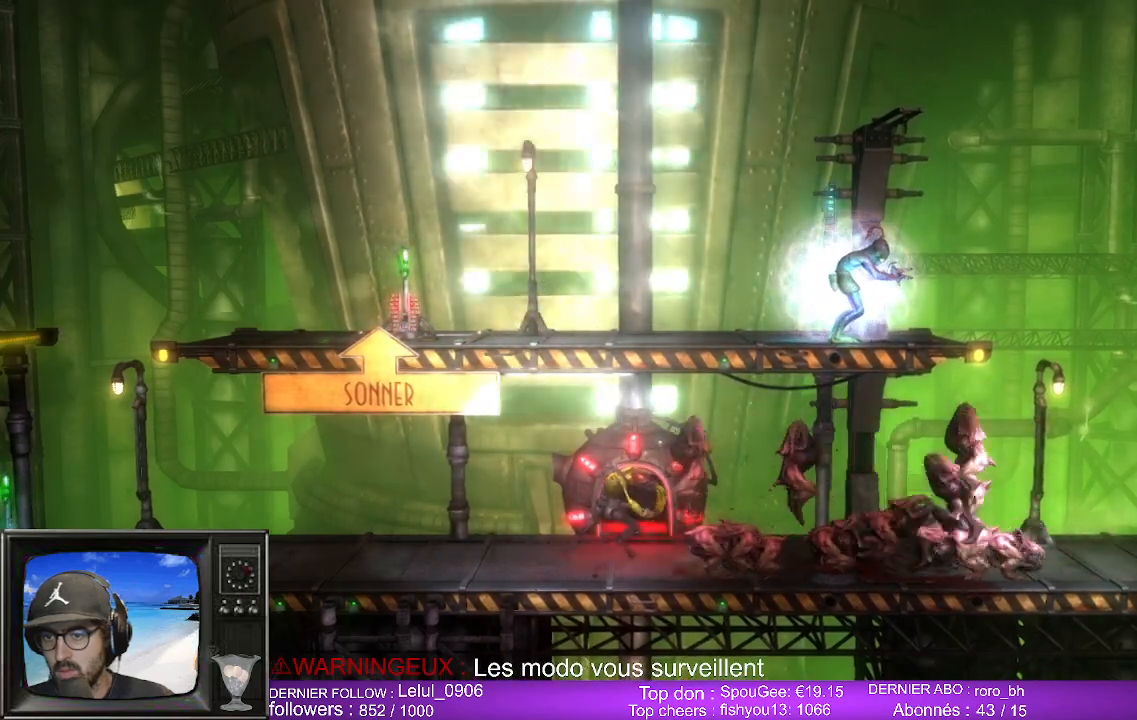
{"buttons": [], "left_stick": "center", "right_stick": "center", "events": [[117, "DPAD_DOWN", "up"]]}
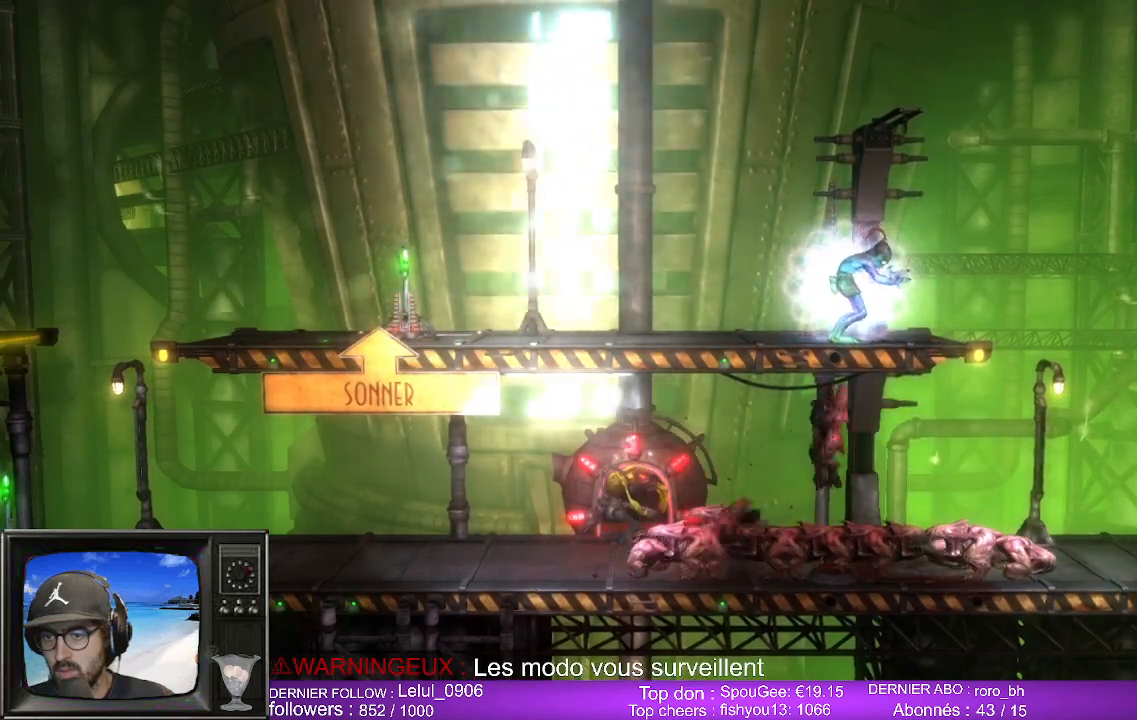
{"buttons": [], "left_stick": "center", "right_stick": "center", "events": []}
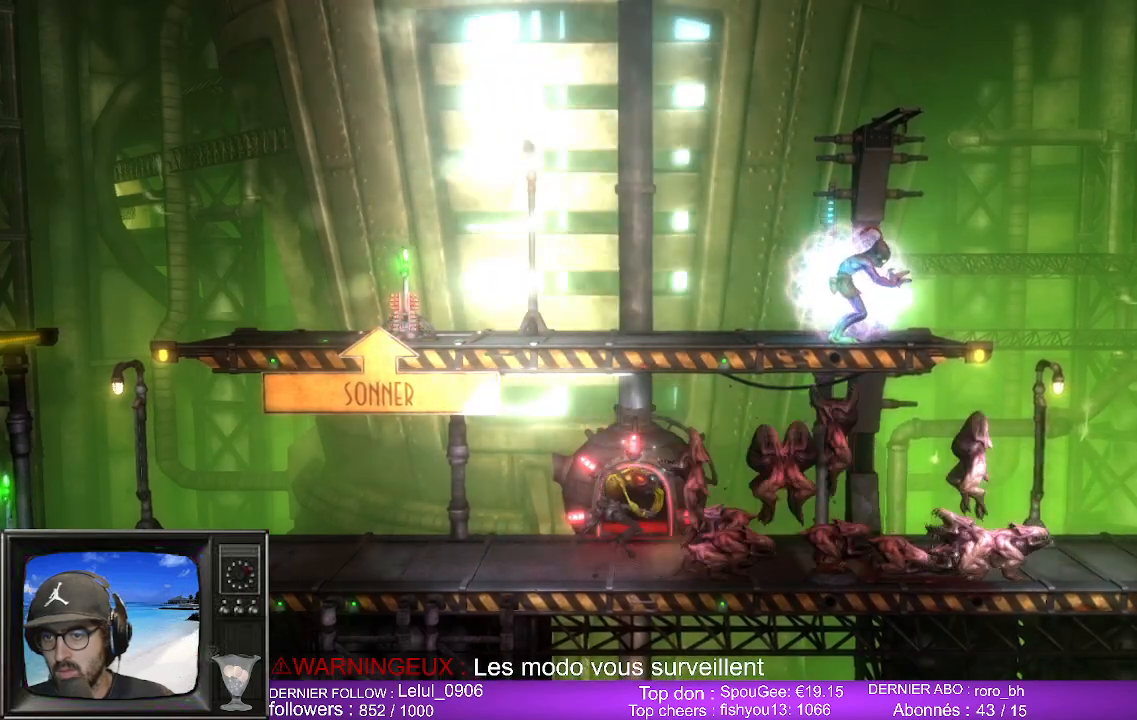
{"buttons": [], "left_stick": "center", "right_stick": "center", "events": []}
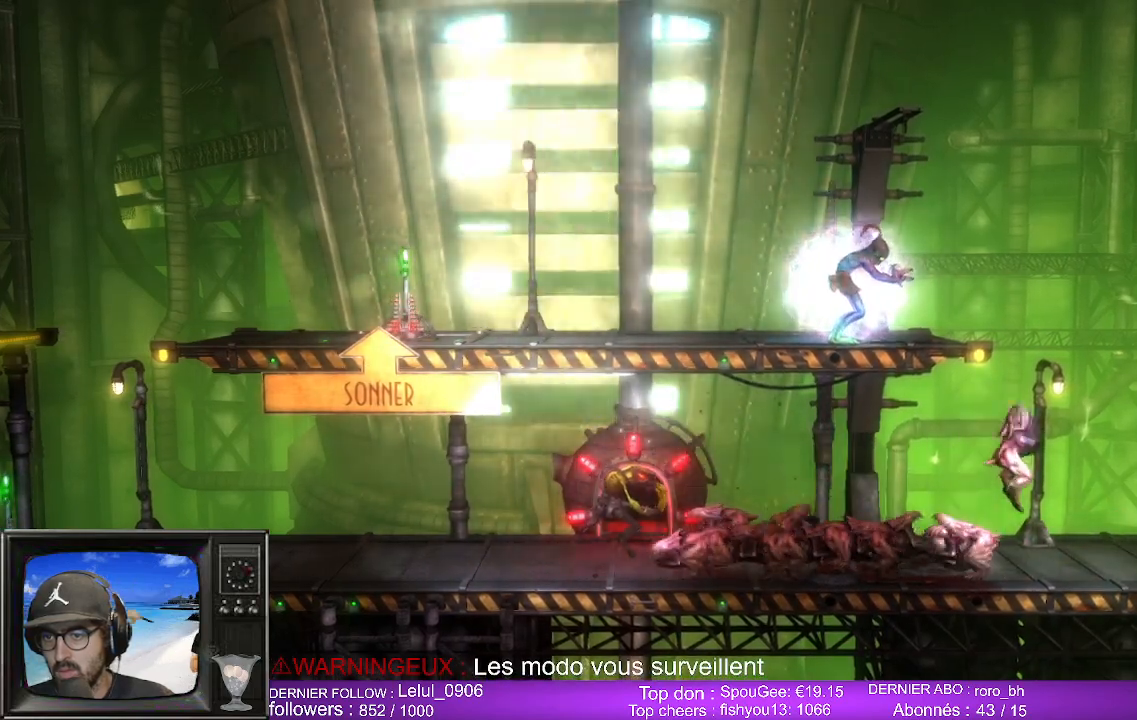
{"buttons": ["DPAD_UP"], "left_stick": "center", "right_stick": "center", "events": [[317, "DPAD_UP", "down"]]}
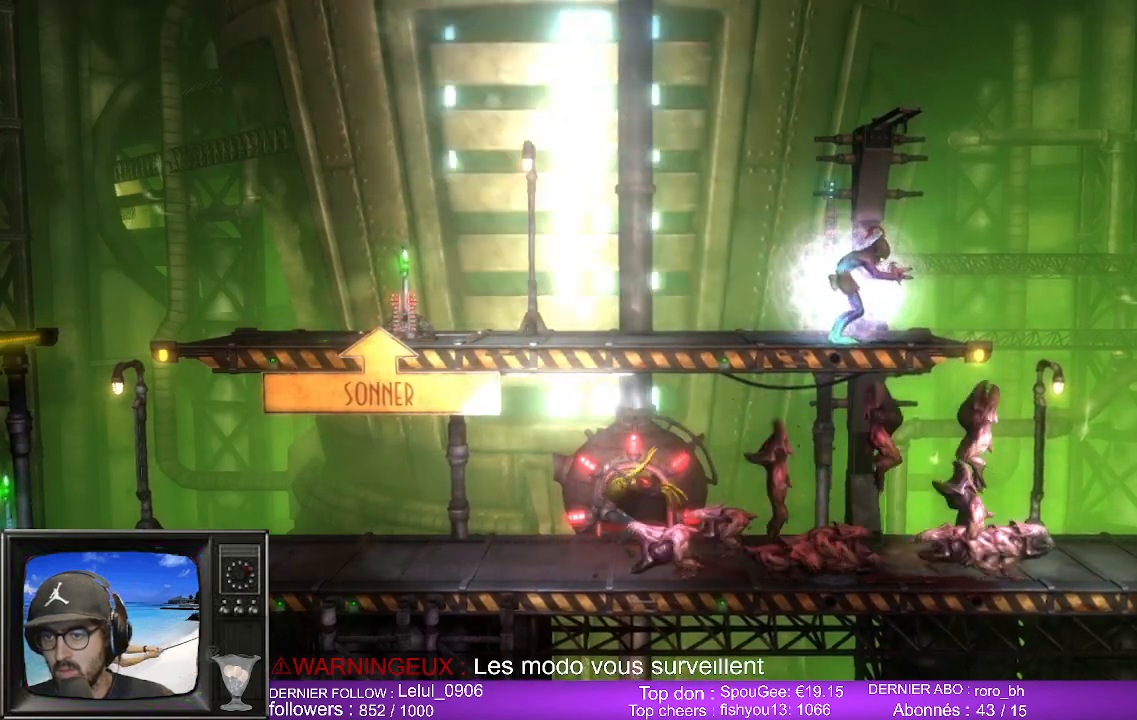
{"buttons": [], "left_stick": "center", "right_stick": "center", "events": [[17, "DPAD_UP", "up"]]}
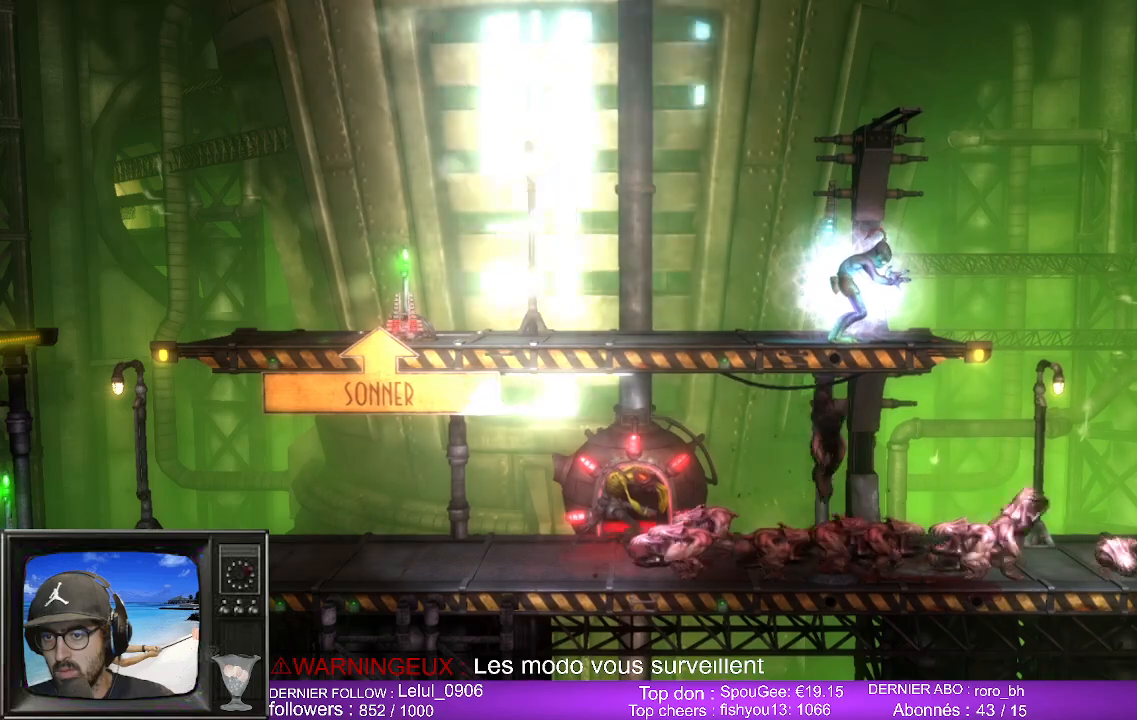
{"buttons": [], "left_stick": "left", "right_stick": "center", "events": [[250, "left_stick", "left"]]}
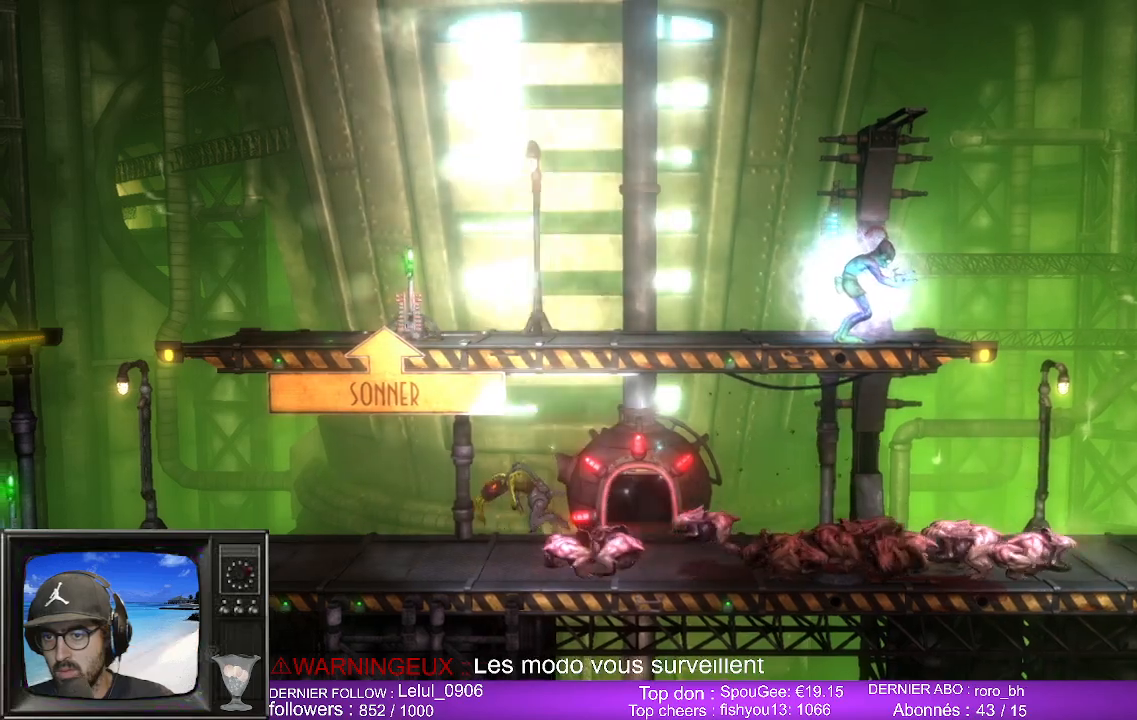
{"buttons": ["L2", "R2"], "left_stick": "center", "right_stick": "center", "events": [[117, "left_stick", "center"], [300, "L2", "down"], [333, "R2", "down"]]}
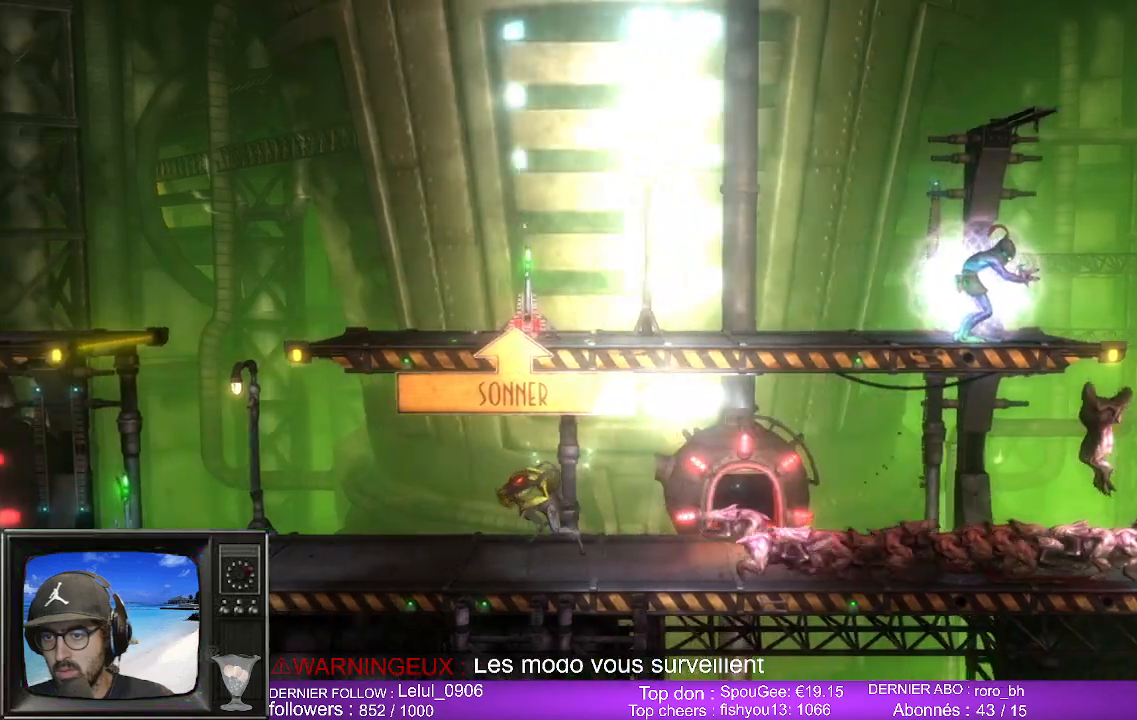
{"buttons": ["L2", "R2"], "left_stick": "center", "right_stick": "center", "events": []}
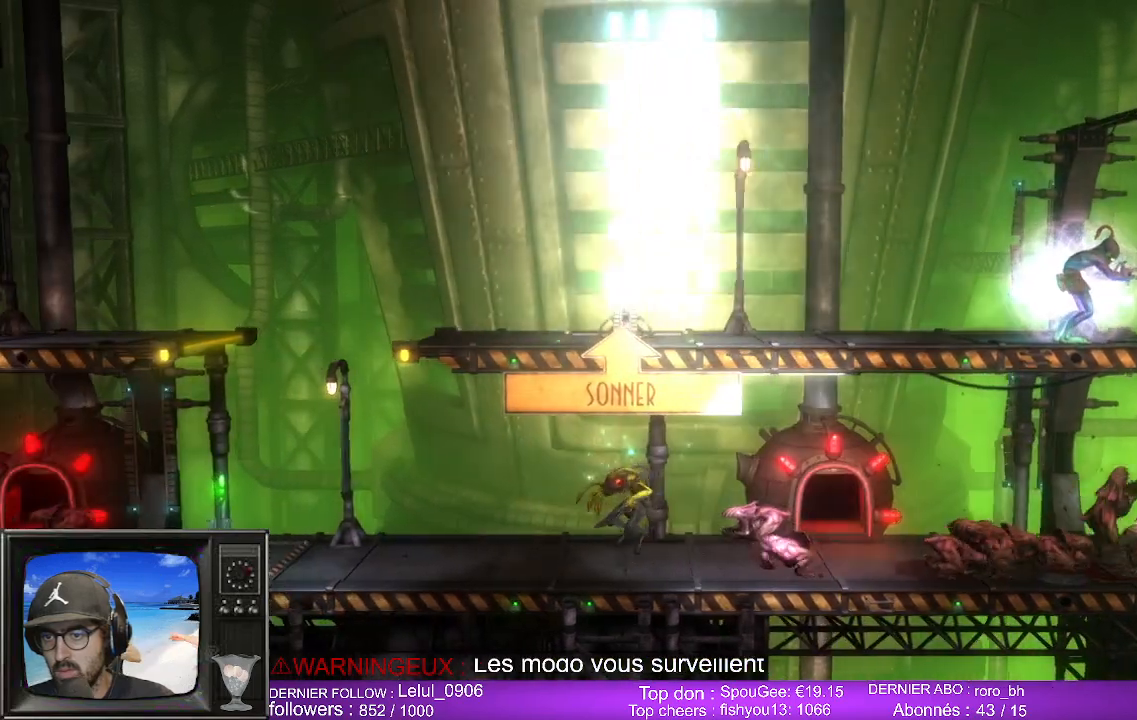
{"buttons": ["L2", "R2"], "left_stick": "center", "right_stick": "center", "events": []}
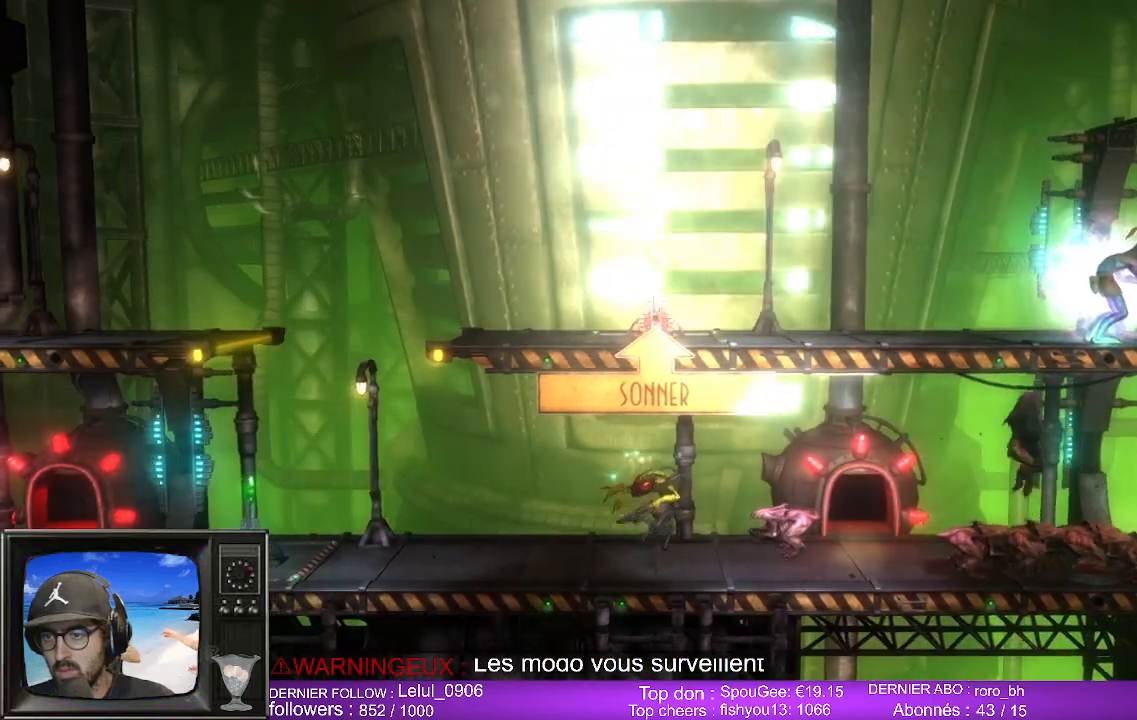
{"buttons": ["L2", "R2"], "left_stick": "center", "right_stick": "center", "events": []}
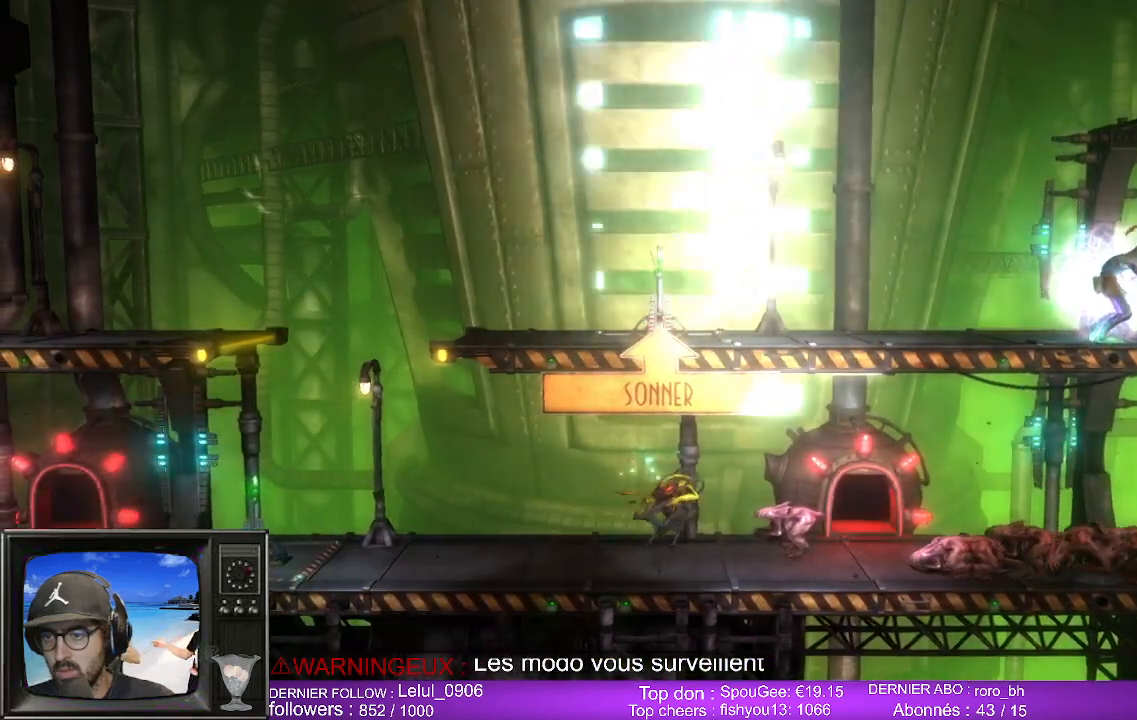
{"buttons": ["L2", "R2"], "left_stick": "center", "right_stick": "center", "events": []}
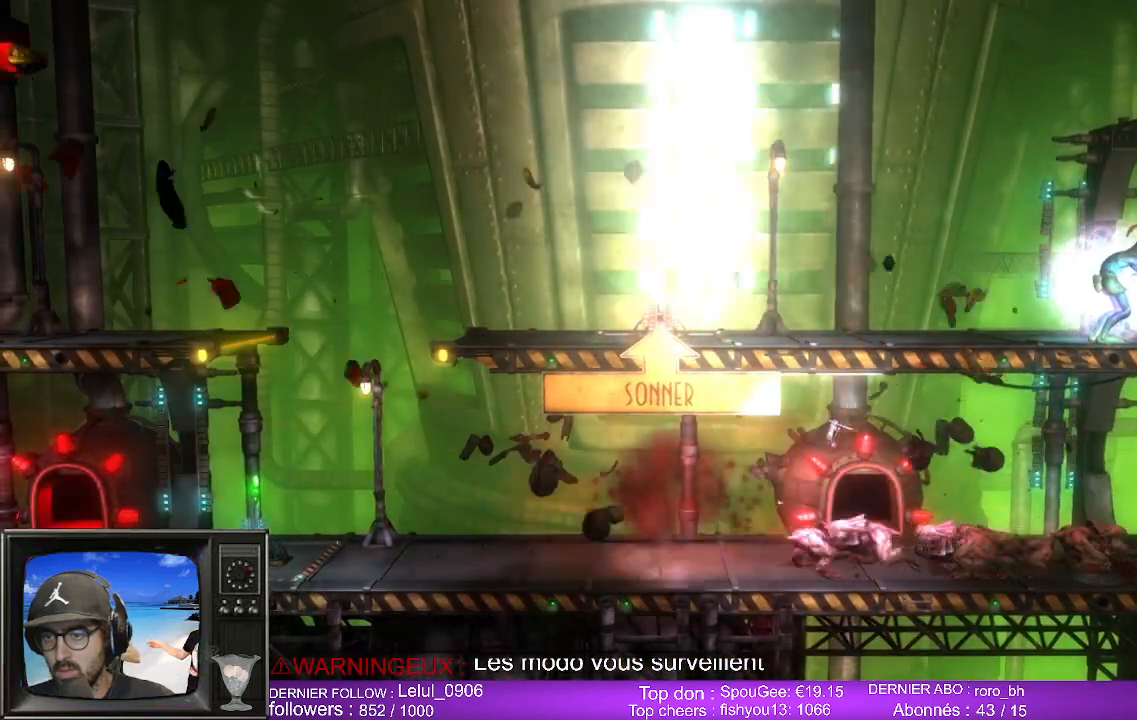
{"buttons": [], "left_stick": "left", "right_stick": "center", "events": [[150, "L2", "up"], [150, "R2", "up"], [350, "left_stick", "left"]]}
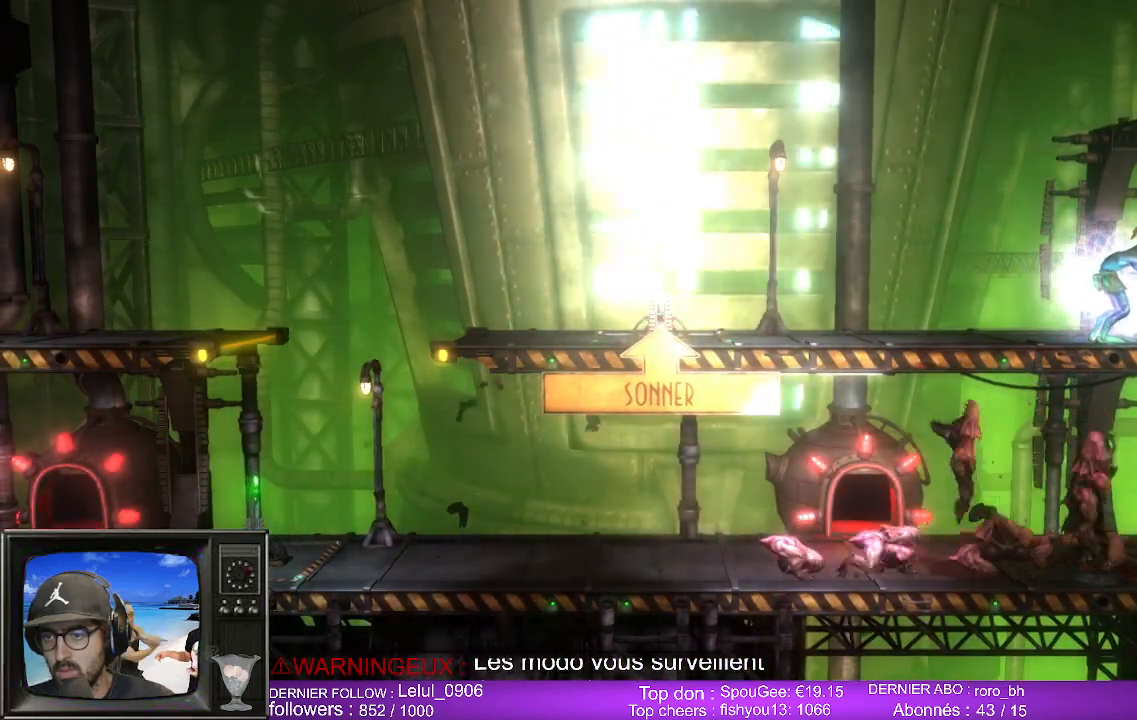
{"buttons": [], "left_stick": "left", "right_stick": "center", "events": []}
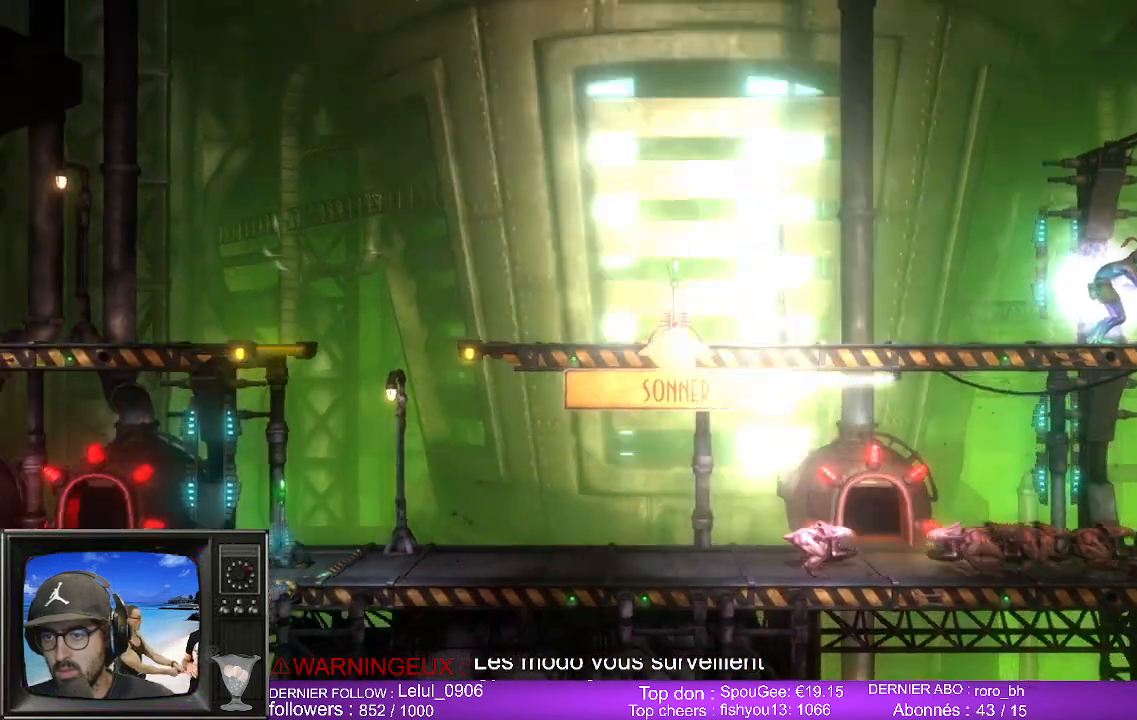
{"buttons": [], "left_stick": "left", "right_stick": "center", "events": [[333, "left_stick", "center"], [400, "left_stick", "left"]]}